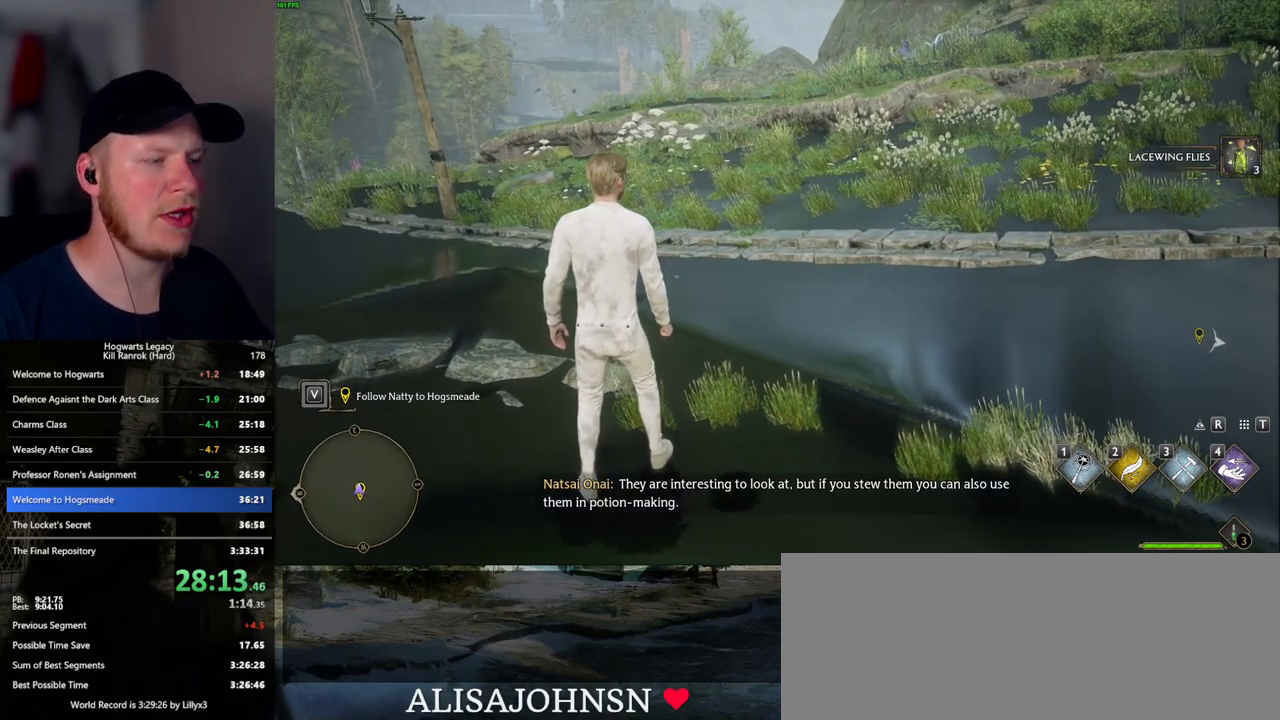
Gameplay with keyboard and mouse; each line is a JSON object with the keys and mouse buttons held at the frame after it. "events" lists presses ("down") and releases ("up") of ".", "/", "0", "1", "2", "3", "4", "5", "6", "7", "8", "9", "a", "alt_l", "alt_r", "b", "backslash", "backspace", "c", "caps_lock", "comma", "ctrl_l", "ctrl_r", "d", "e", "equals", "escape", "f", "f1", "f10", "f11", "f12", "f2", "f3", "f5", "f6", "f7", "f8", "f9", "g", "h", "i", "j", "k", "l", "lbracket", "m", "minus", "n", "o", "p", "q", "quote", "r", "rbracket", "return", "s", "semicolon", "shift_l", "shift_r", "space", "super_l", "super_r", "t", "tab", "tilde", "u", "v", "w", "x", "y", "z", "mouse_left", "mouse_wheel", "mouse_right", "mouse_mb4" and "mouse_mb5" between this image and that frame as [ms after this image, input, new state], when the widget could be followed in between. "mouse_left", "mouse_wheel", "mouse_right", "mouse_mb4", "mouse_mb5" = the "left", "wheel", "right", "mb4", "mb5" buttons of the "mouse" list. No other keys are recorded. "wheel" means that the mouse wheel is clicked or scrolled. Mouse movement is not recorded. Not read: f4.
{"keys": [], "mouse": [], "events": []}
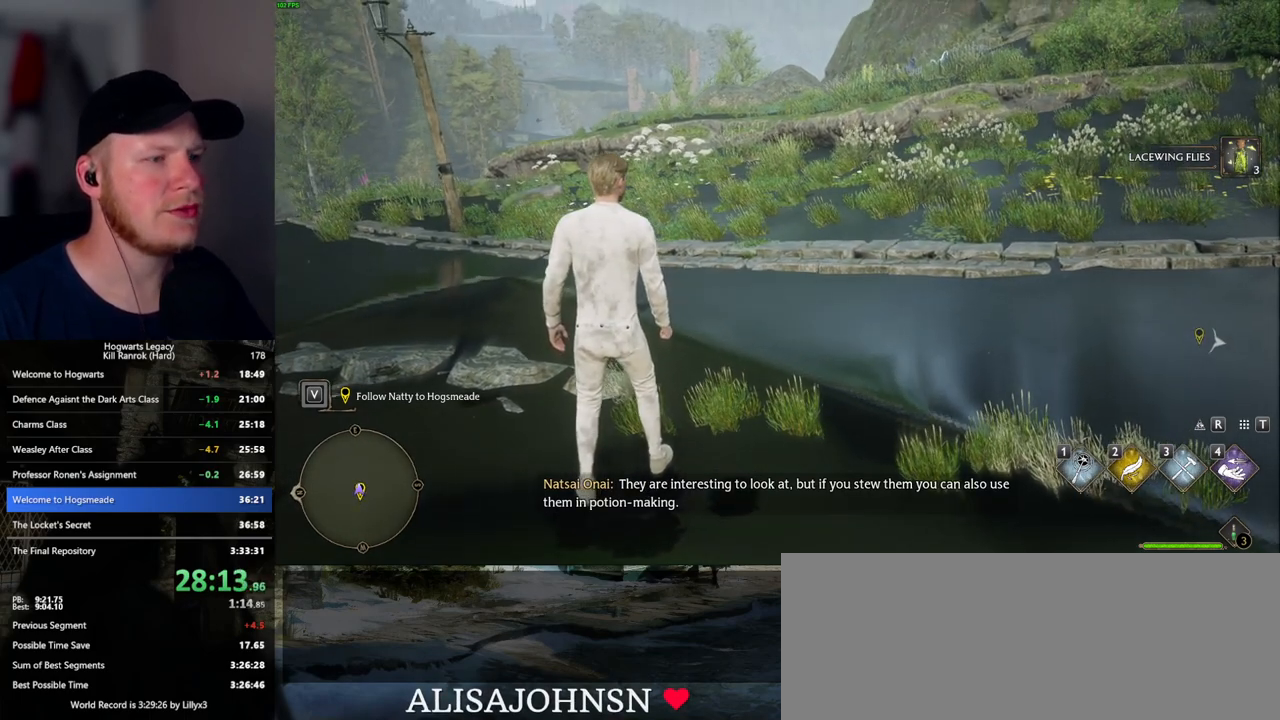
{"keys": [], "mouse": [], "events": []}
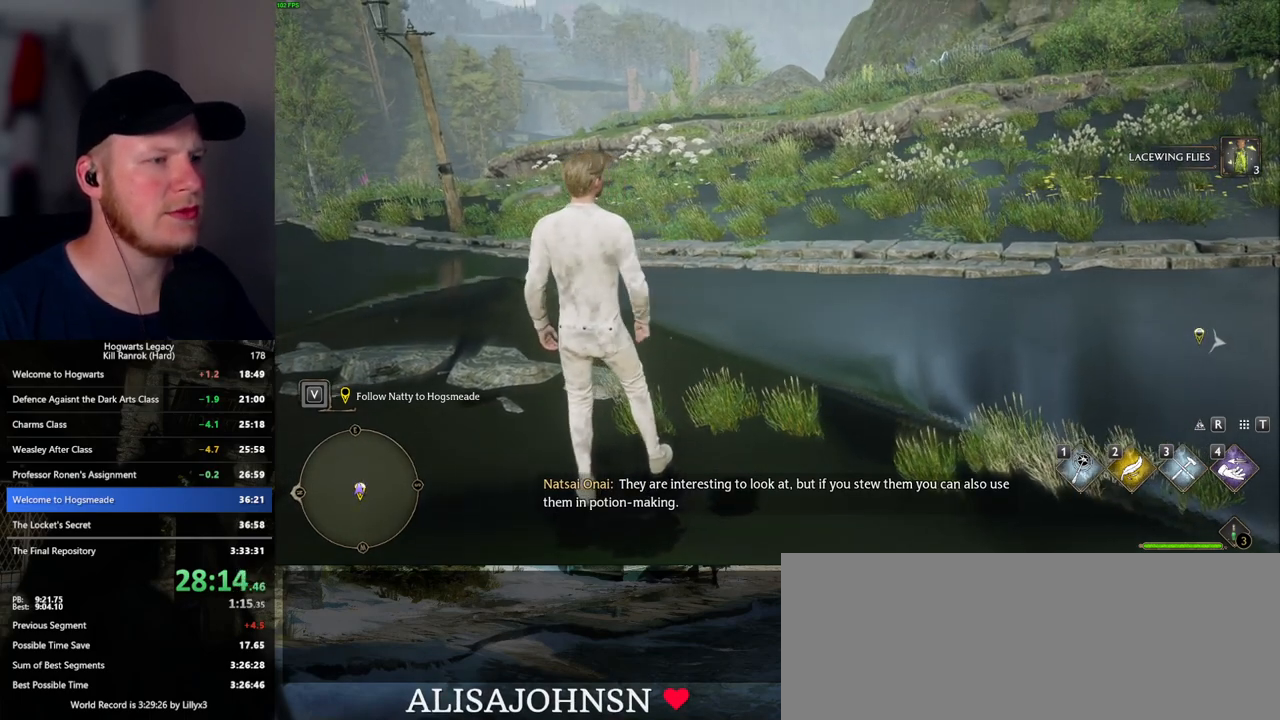
{"keys": [], "mouse": [], "events": []}
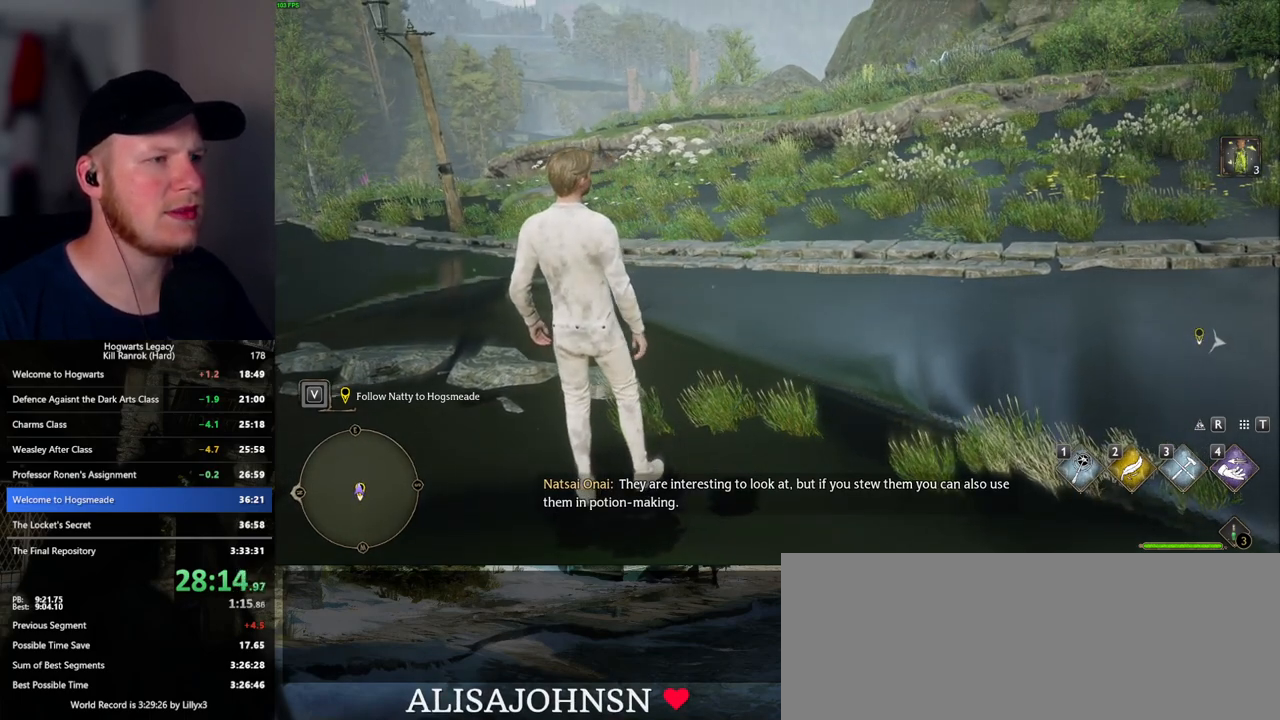
{"keys": ["w"], "mouse": [], "events": [[67, "w", "down"], [100, "space", "down"], [217, "shift_l", "down"], [233, "space", "up"], [350, "shift_l", "up"]]}
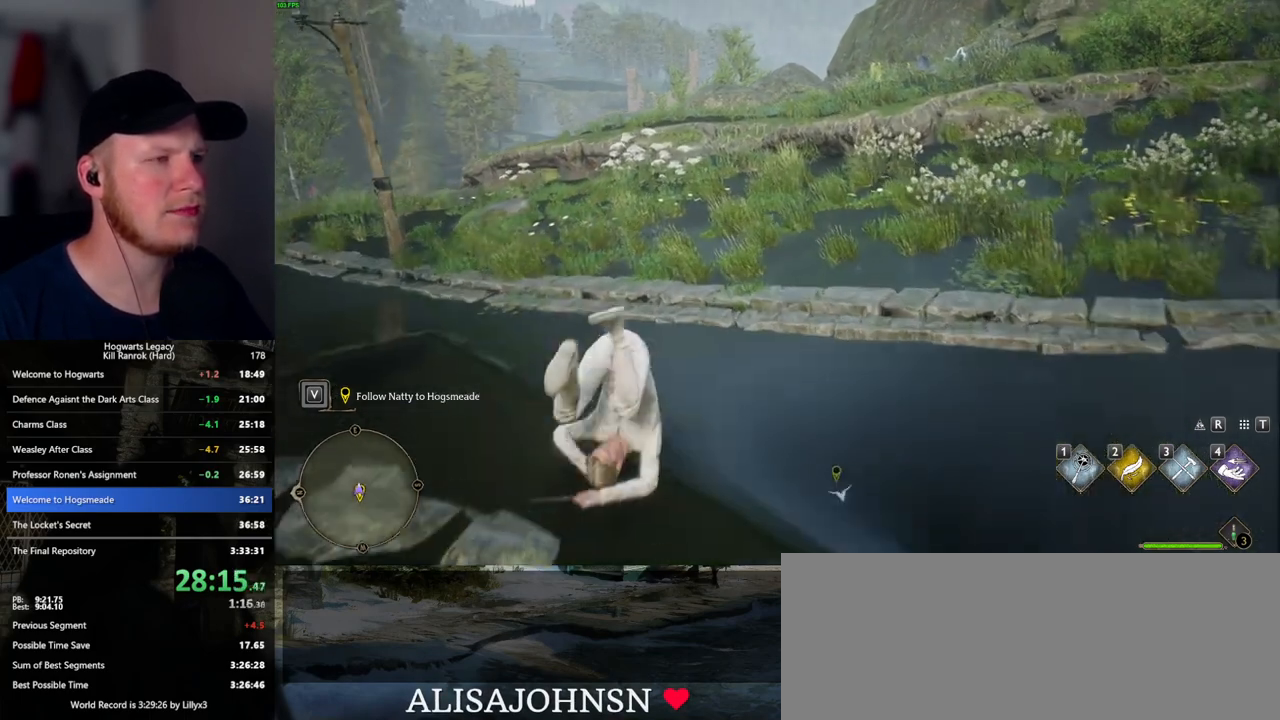
{"keys": ["w"], "mouse": [], "events": [[33, "space", "down"], [100, "space", "up"], [217, "space", "down"], [300, "space", "up"], [417, "space", "down"], [467, "space", "up"]]}
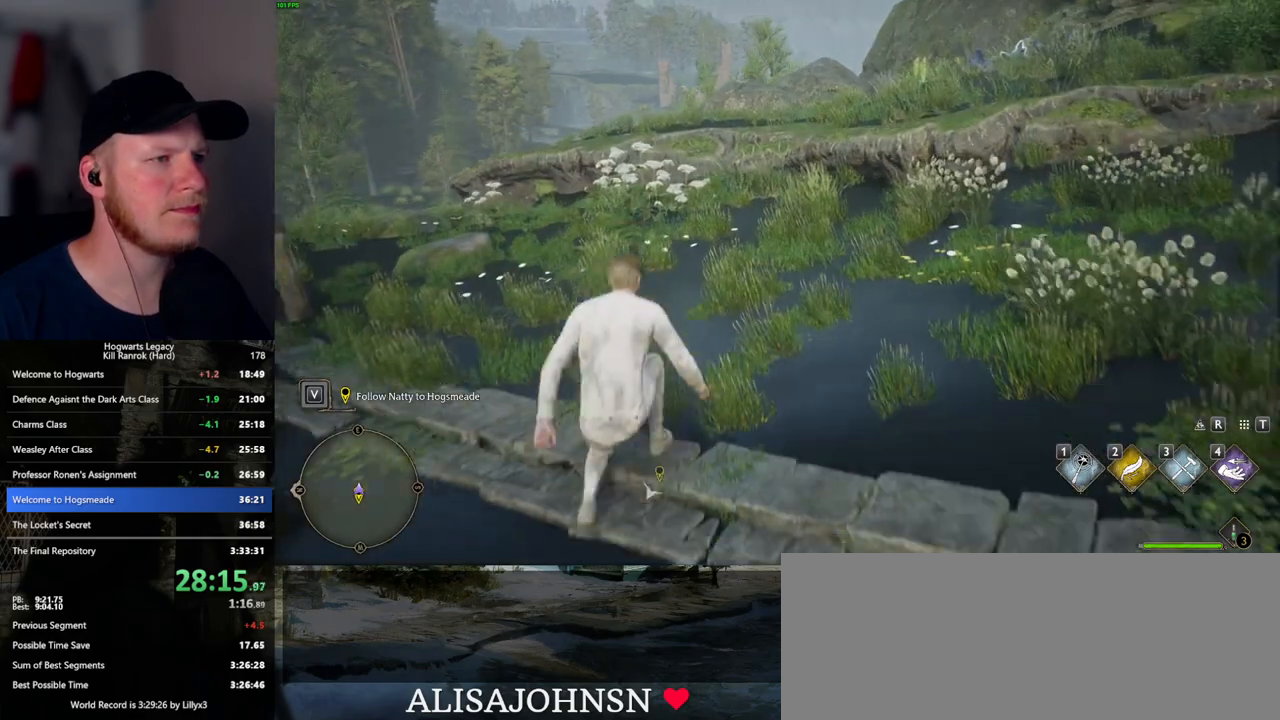
{"keys": ["w"], "mouse": [], "events": [[83, "space", "down"], [133, "space", "up"], [233, "space", "down"], [300, "space", "up"], [383, "space", "down"], [483, "space", "up"]]}
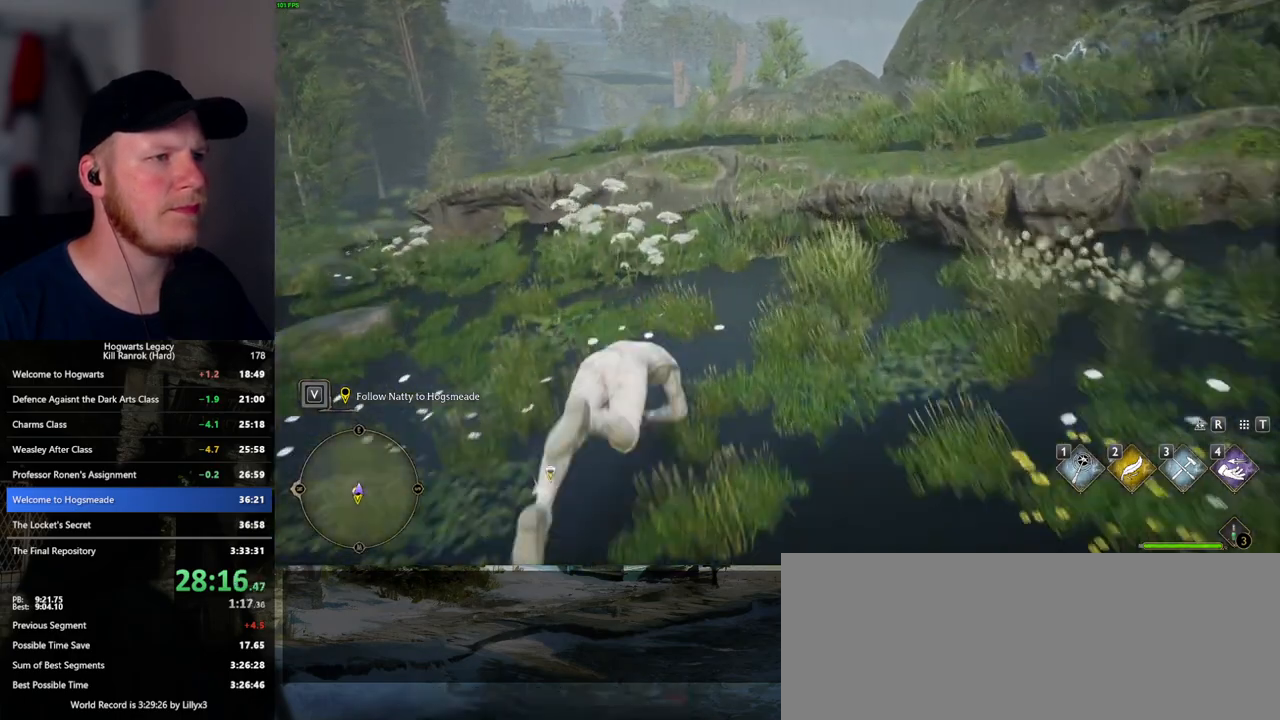
{"keys": ["w"], "mouse": [], "events": [[300, "mouse_mb5", "down"], [450, "mouse_mb5", "up"]]}
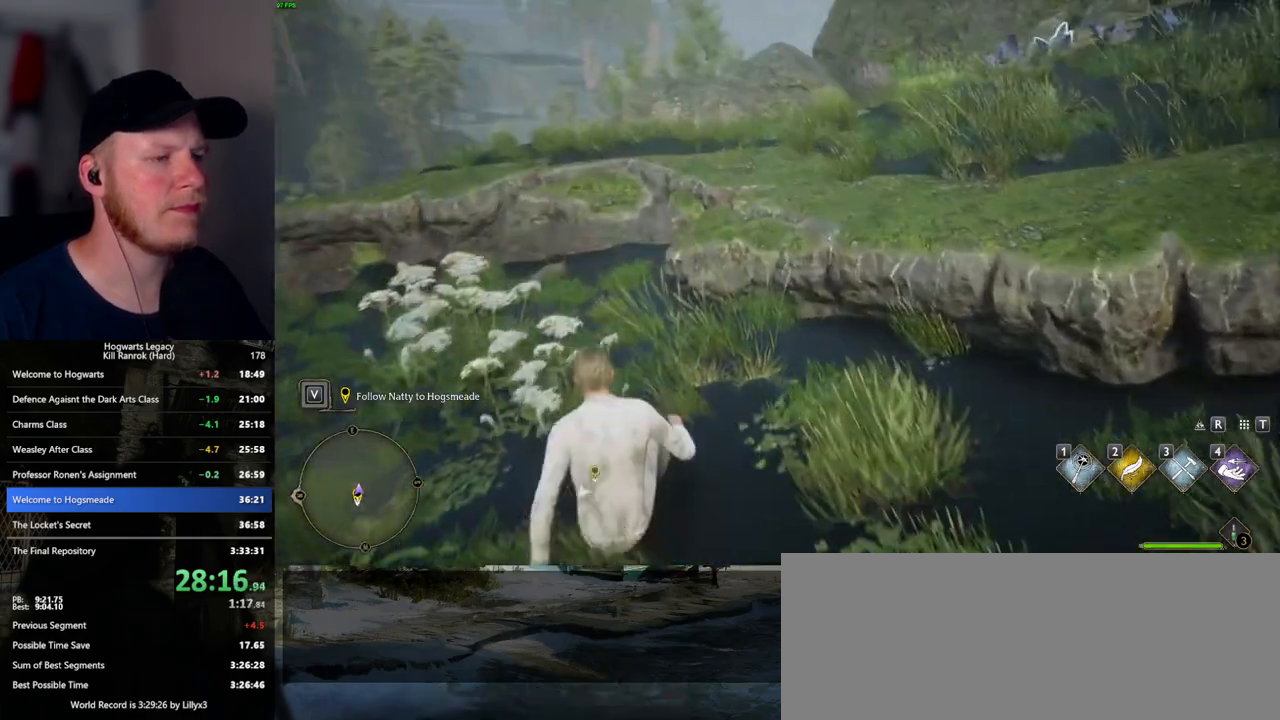
{"keys": ["space", "w"], "mouse": [], "events": [[17, "mouse_mb5", "down"], [133, "mouse_mb5", "up"], [183, "mouse_mb5", "down"], [283, "mouse_mb5", "up"], [483, "space", "down"]]}
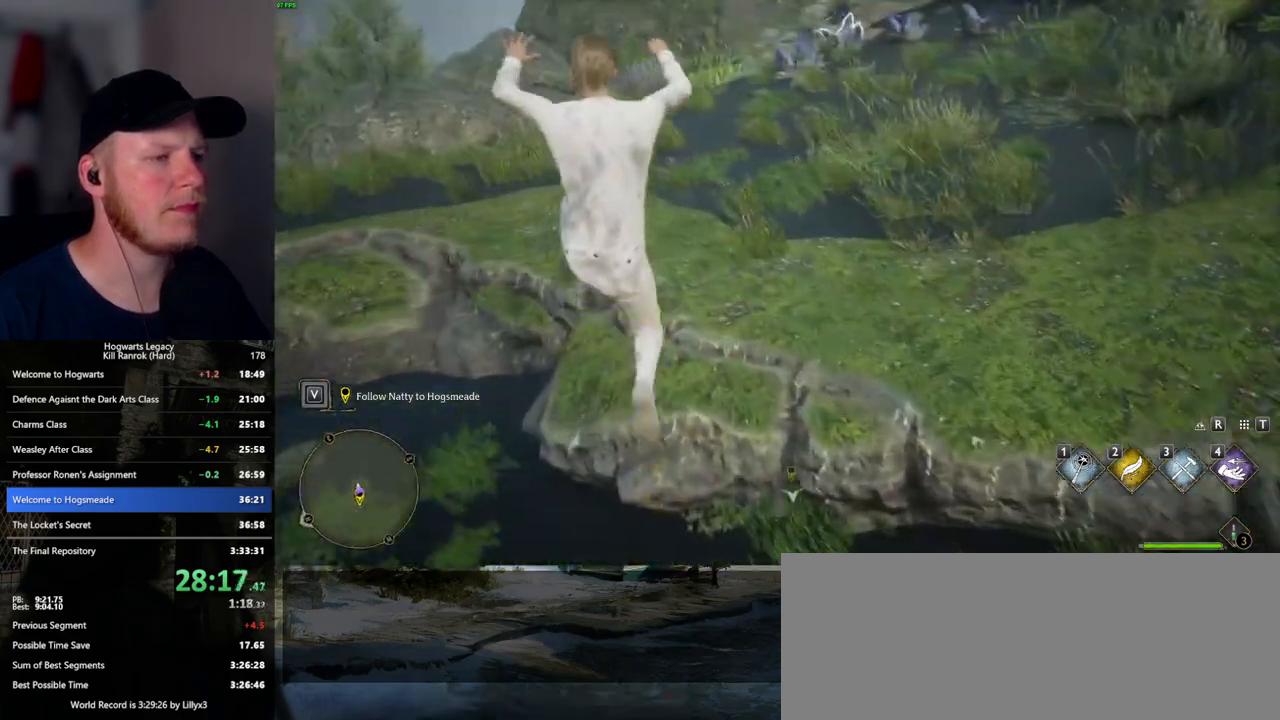
{"keys": ["w"], "mouse": [], "events": [[67, "space", "up"], [183, "space", "down"], [250, "space", "up"], [350, "space", "down"], [433, "space", "up"]]}
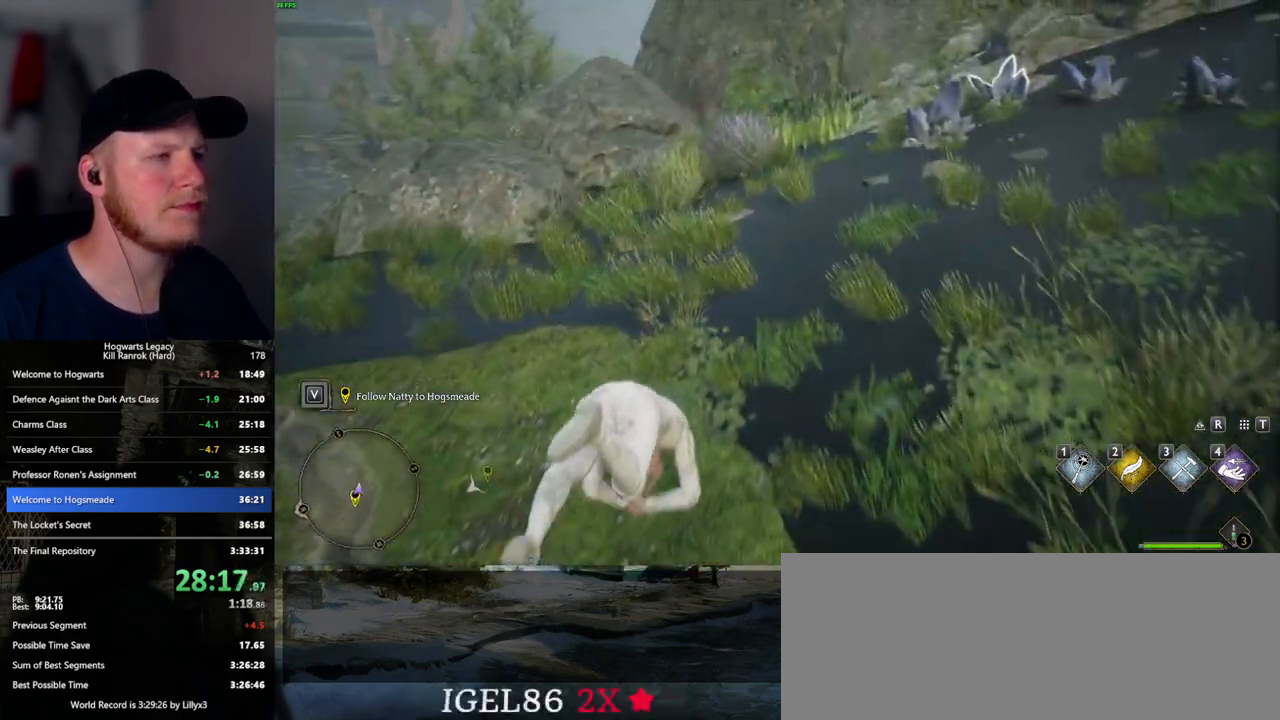
{"keys": ["w"], "mouse": [], "events": []}
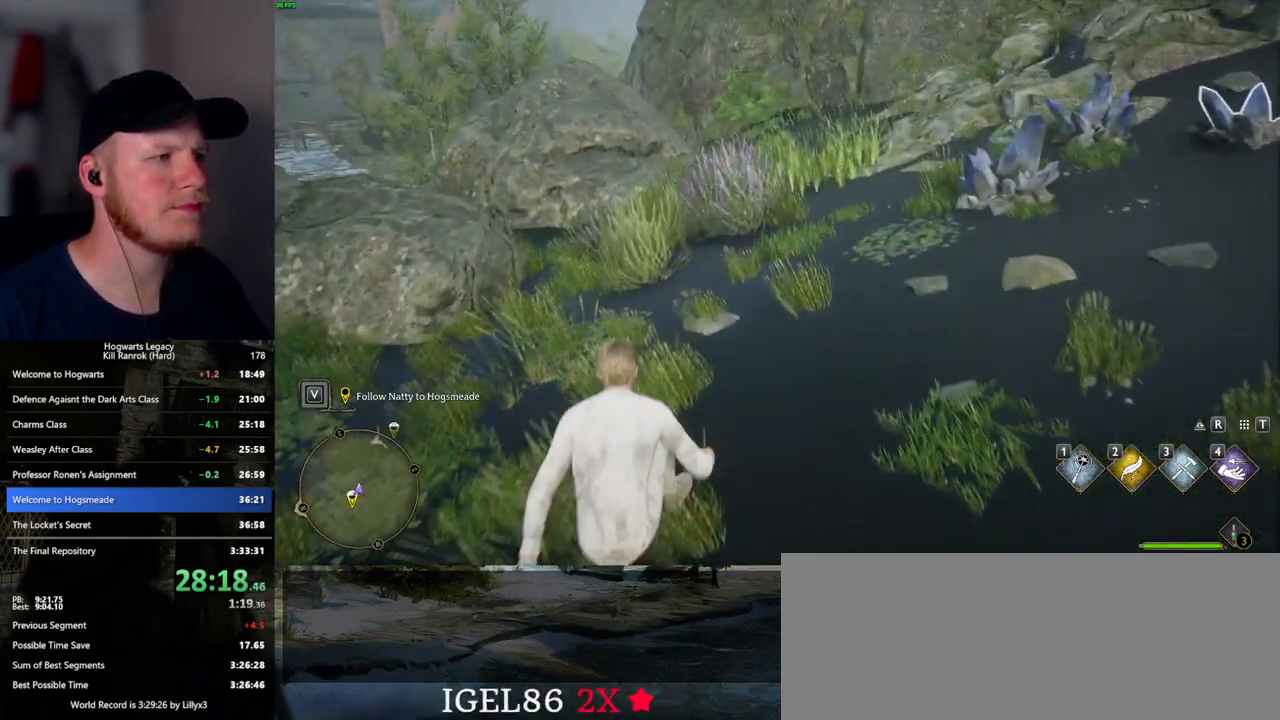
{"keys": ["w"], "mouse": [], "events": []}
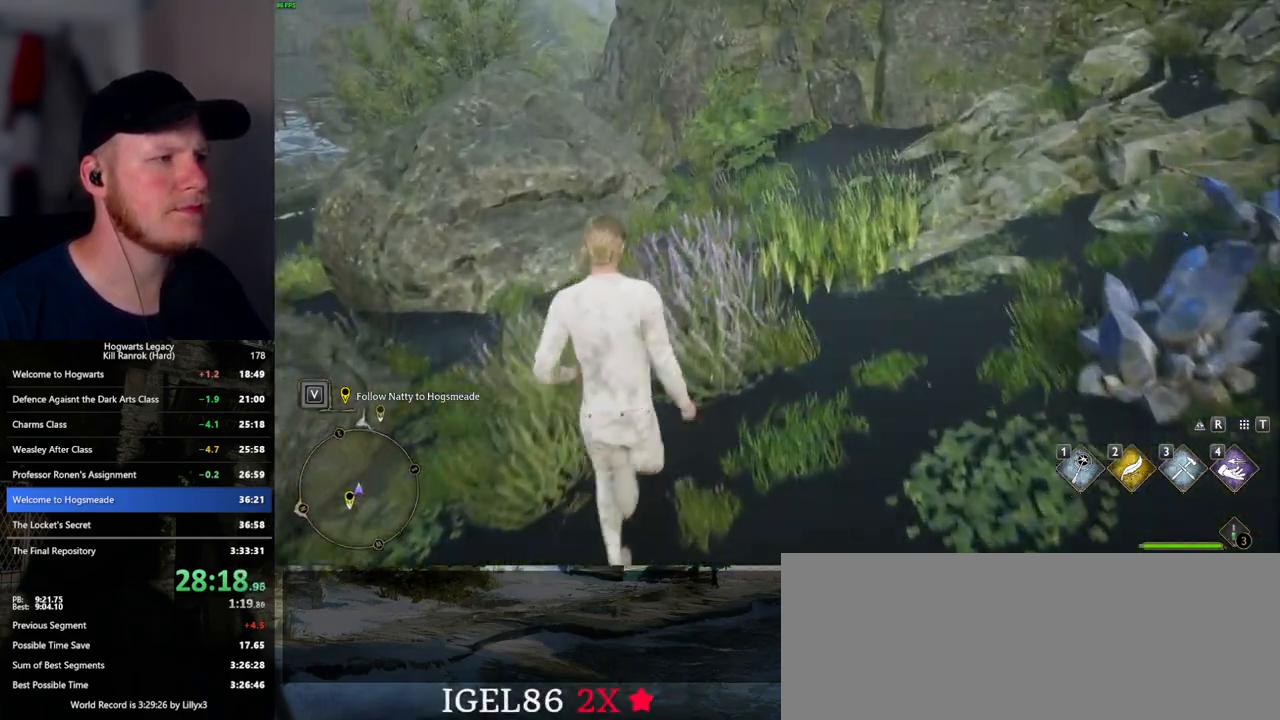
{"keys": ["w"], "mouse": [], "events": []}
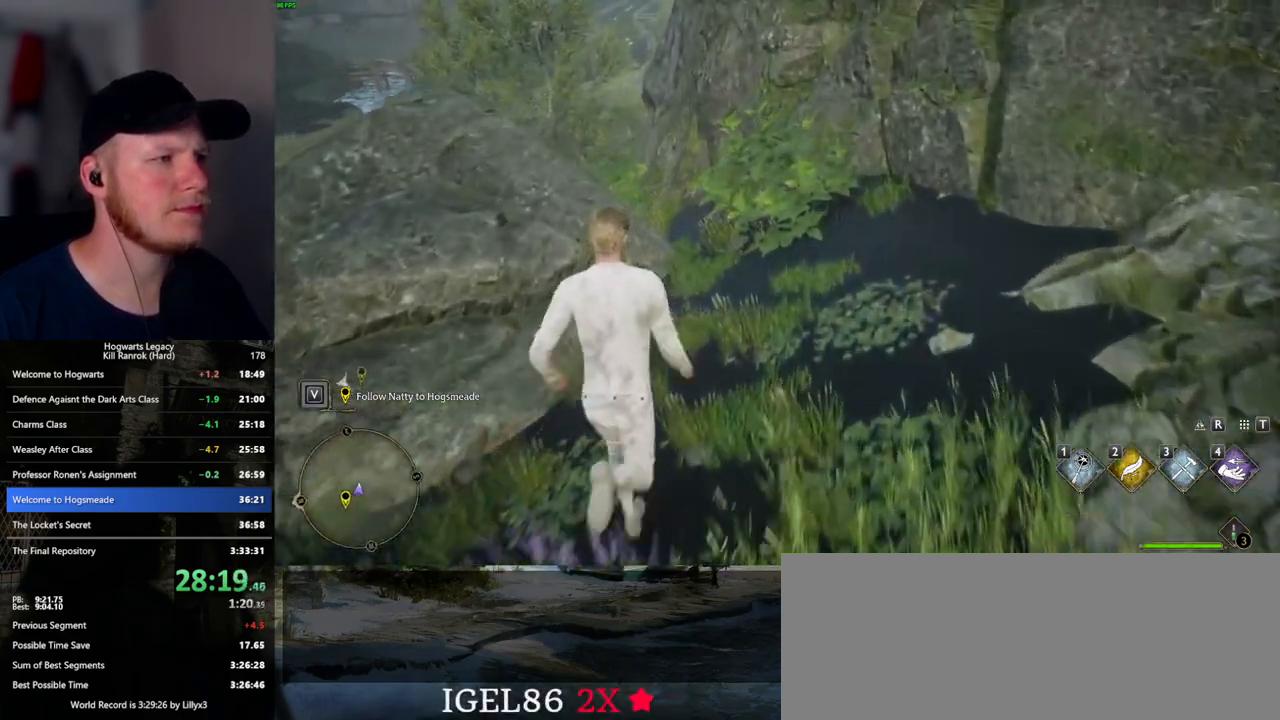
{"keys": ["w"], "mouse": [], "events": []}
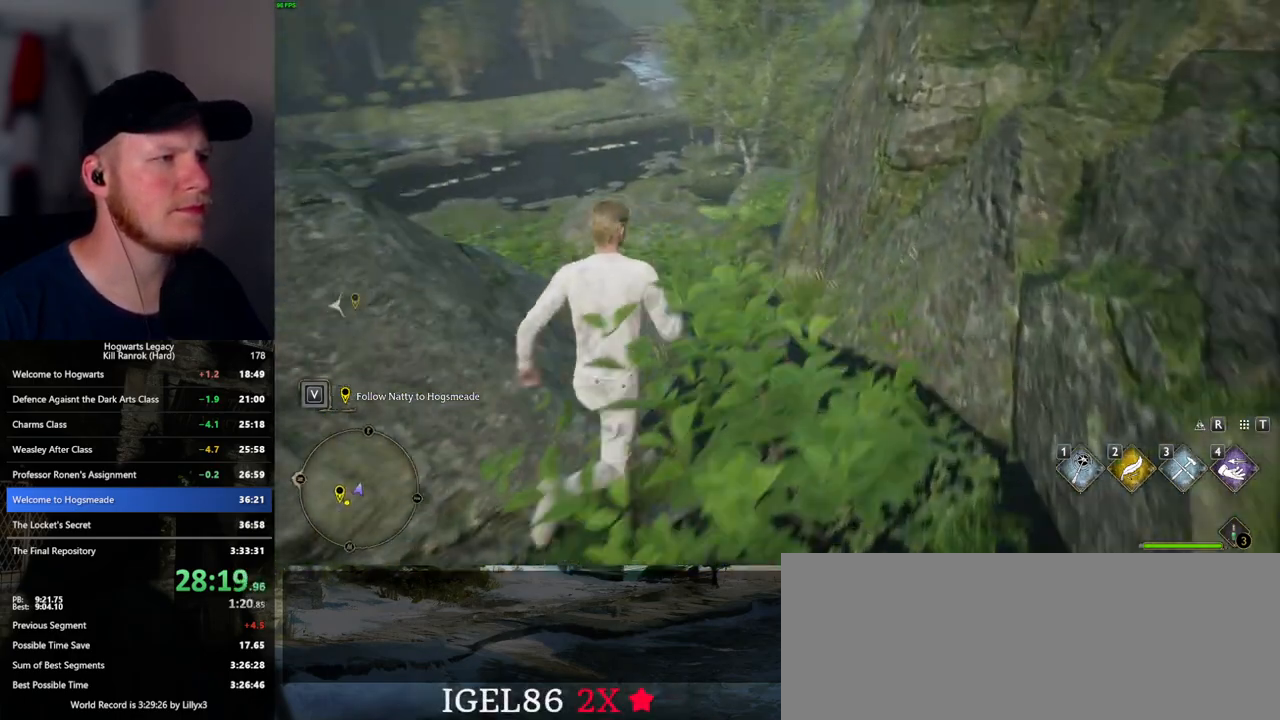
{"keys": ["w"], "mouse": [], "events": []}
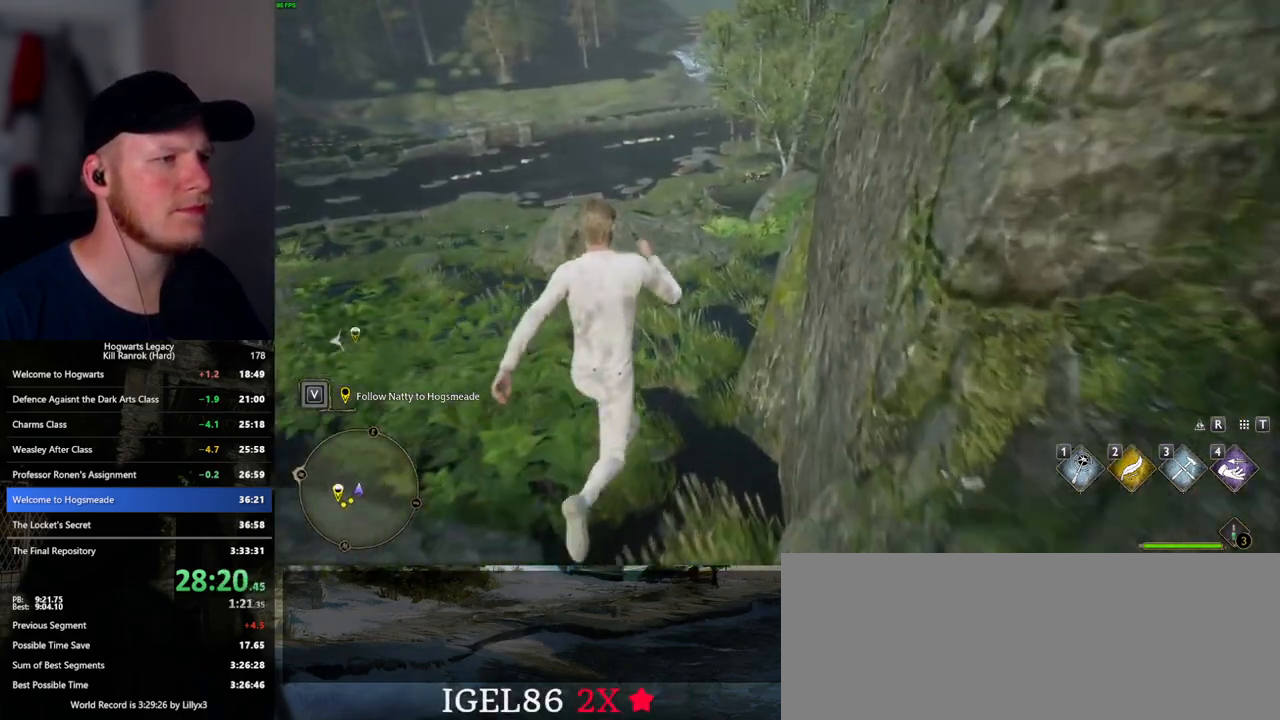
{"keys": ["w"], "mouse": [], "events": []}
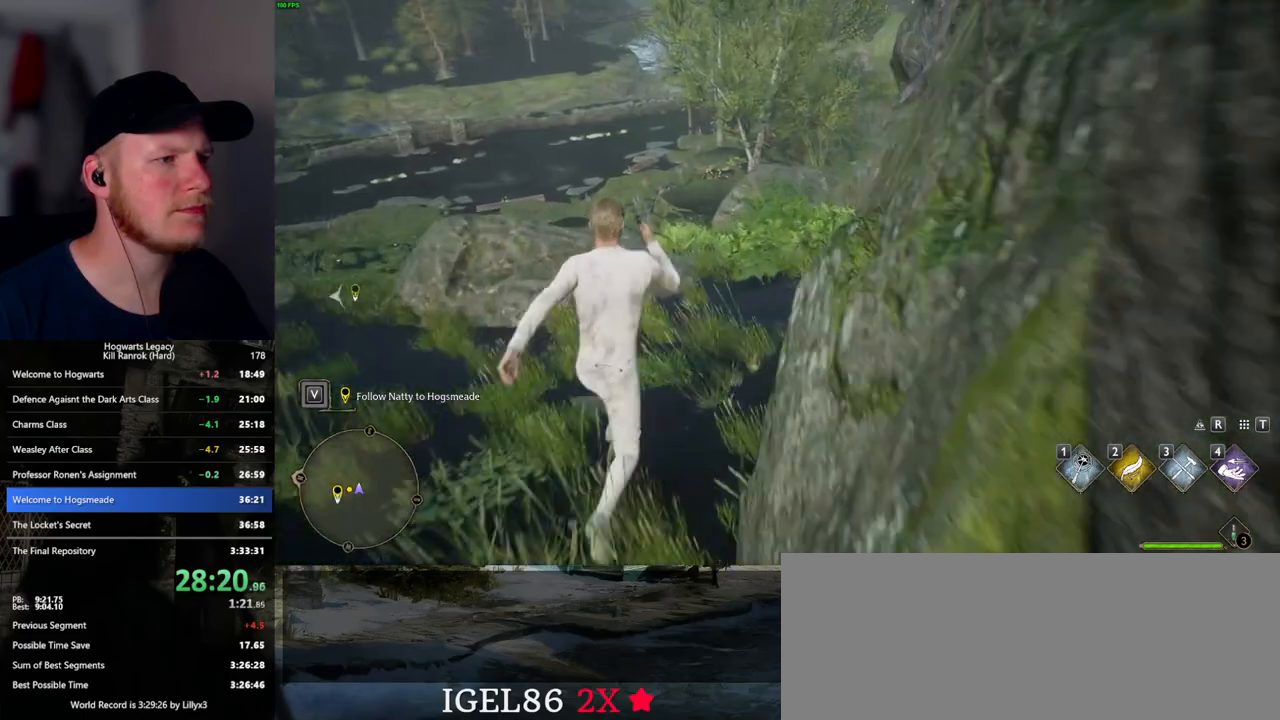
{"keys": ["w"], "mouse": [], "events": []}
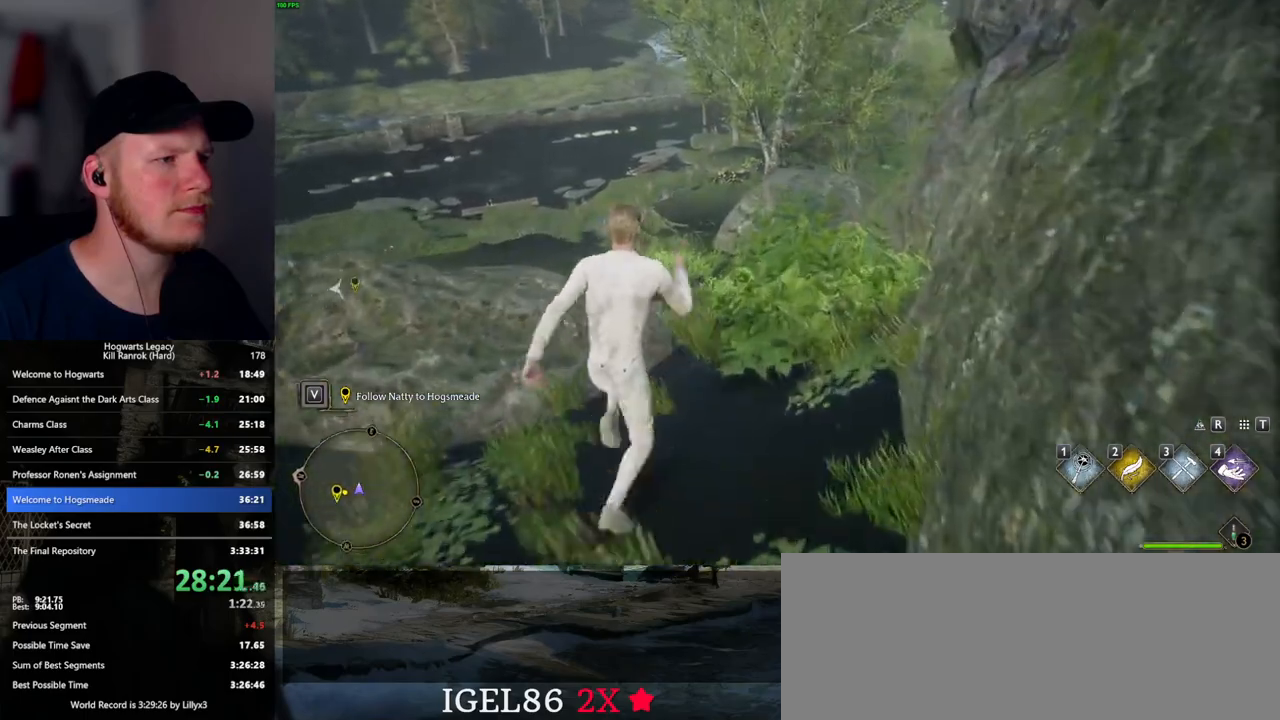
{"keys": ["w"], "mouse": [], "events": []}
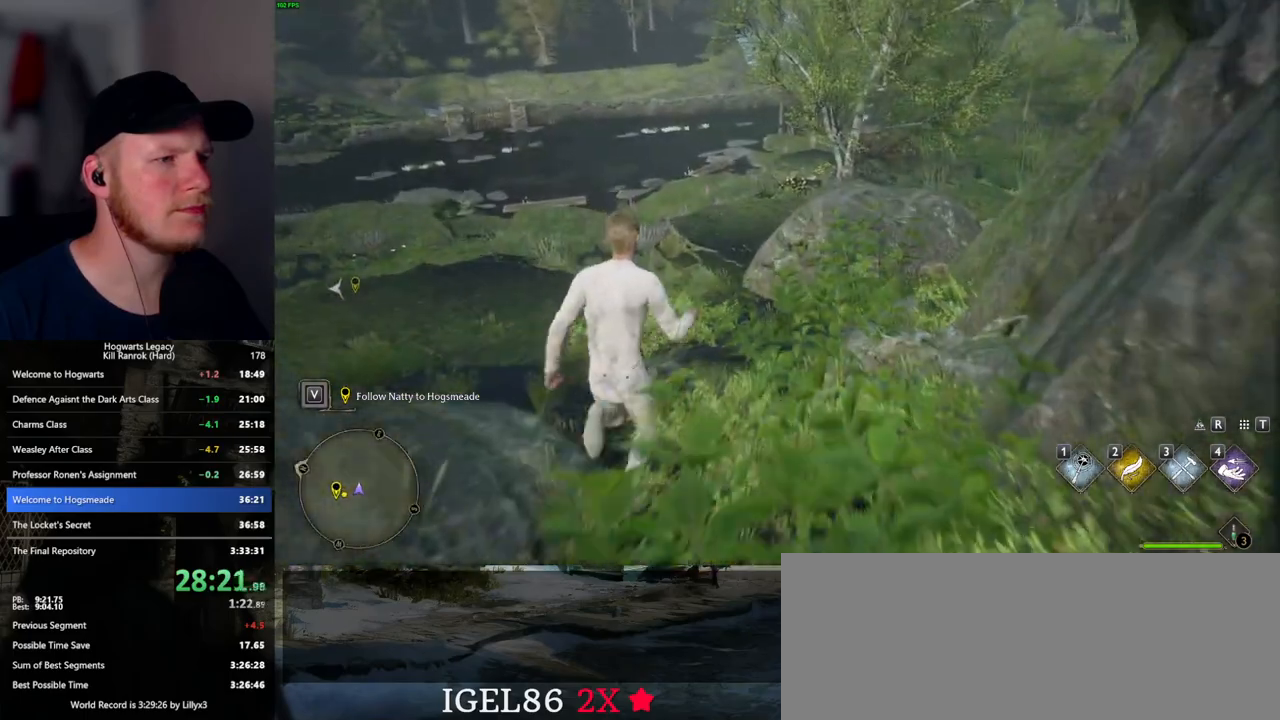
{"keys": ["w"], "mouse": [], "events": []}
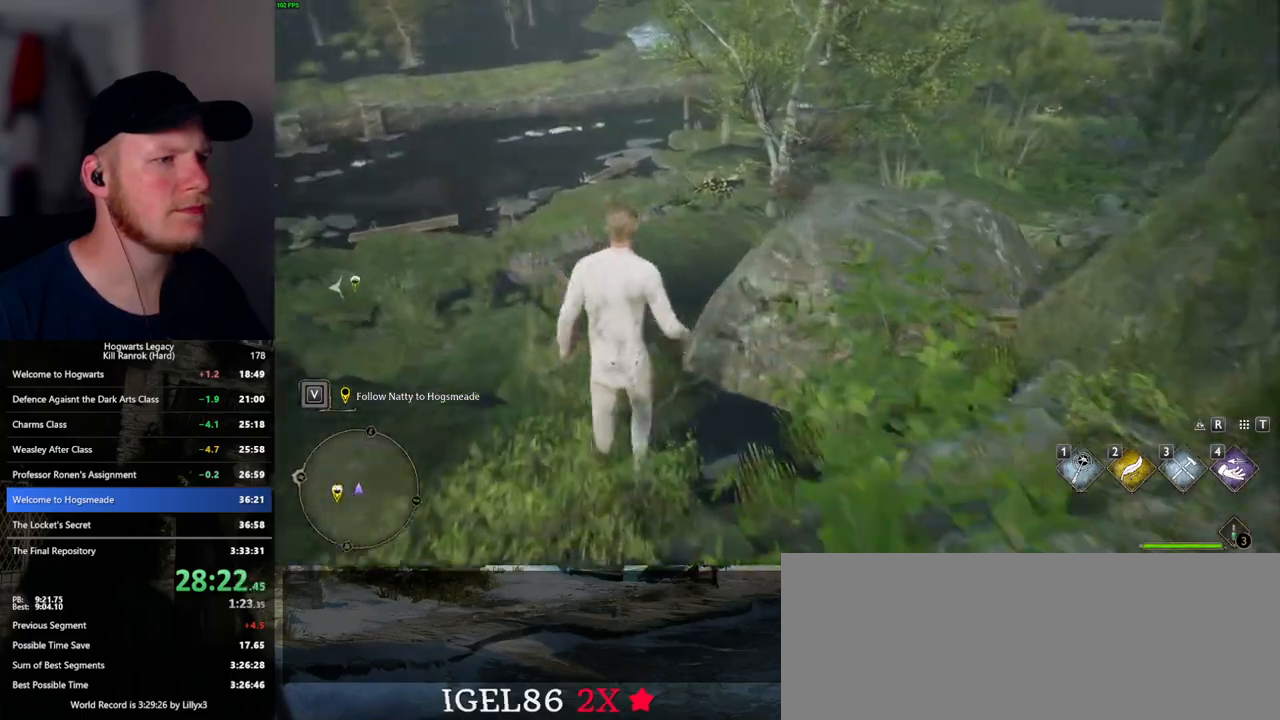
{"keys": ["w"], "mouse": [], "events": []}
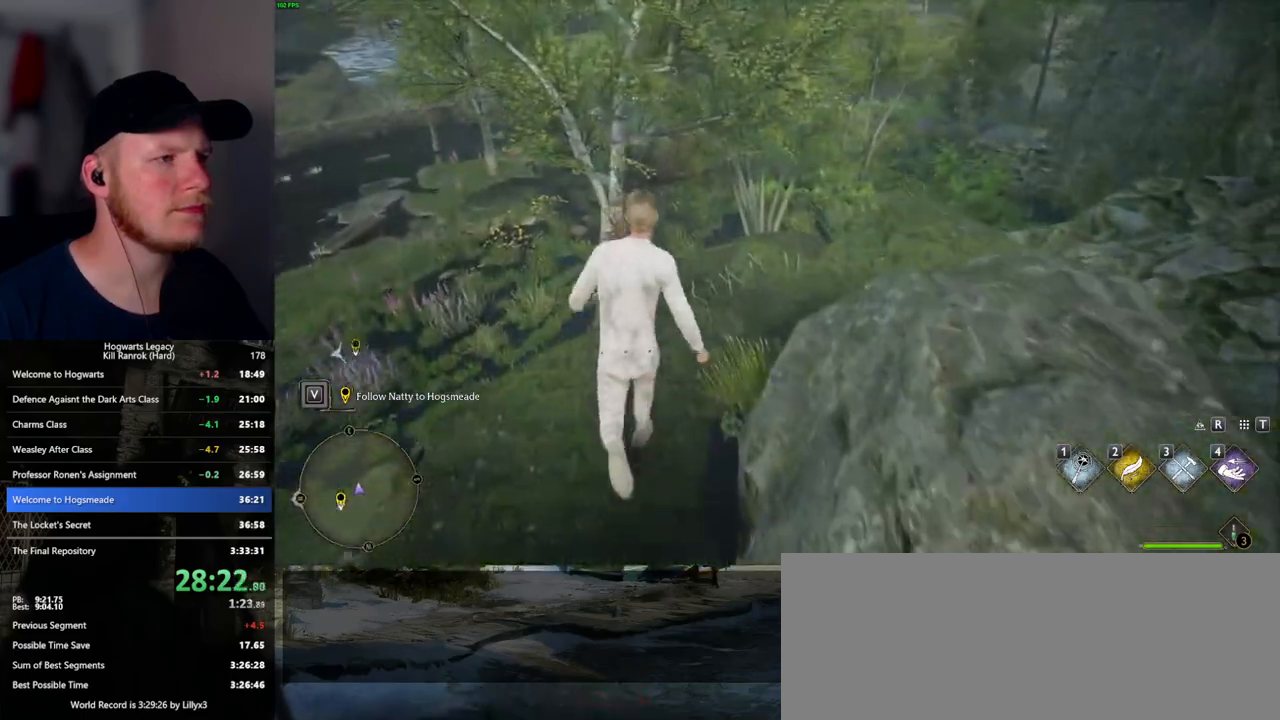
{"keys": ["w"], "mouse": [], "events": []}
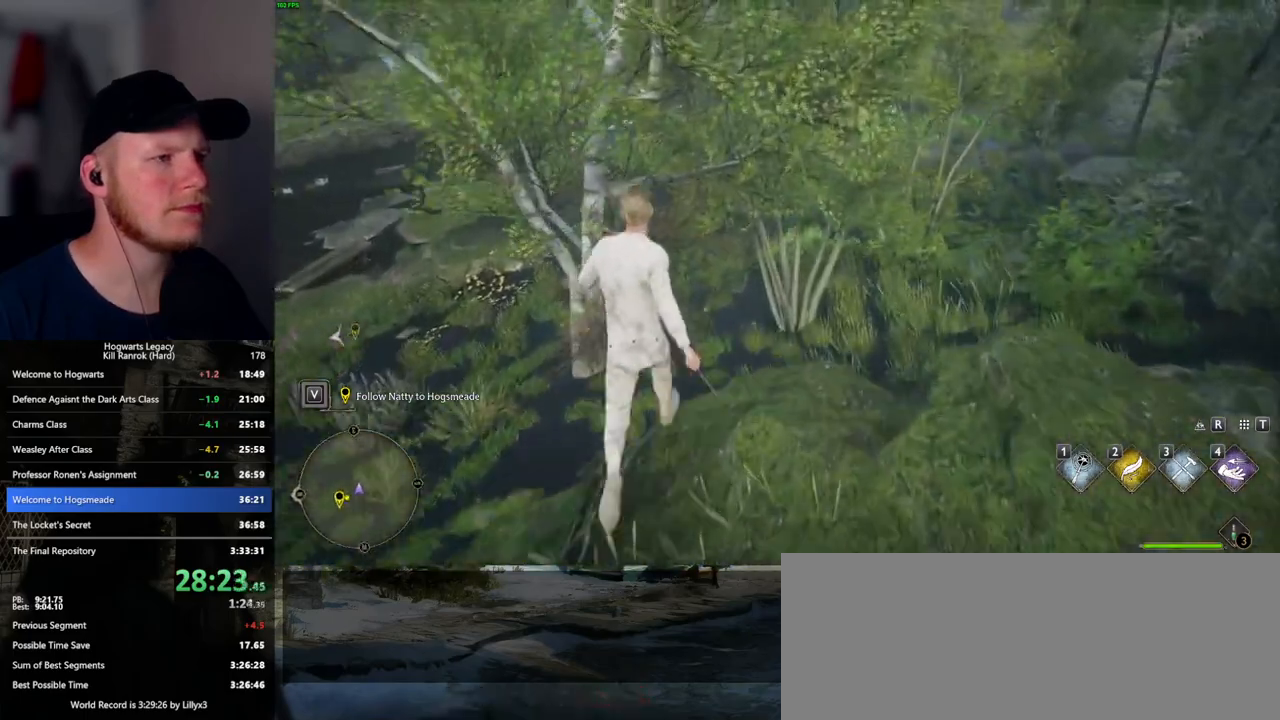
{"keys": ["w"], "mouse": [], "events": []}
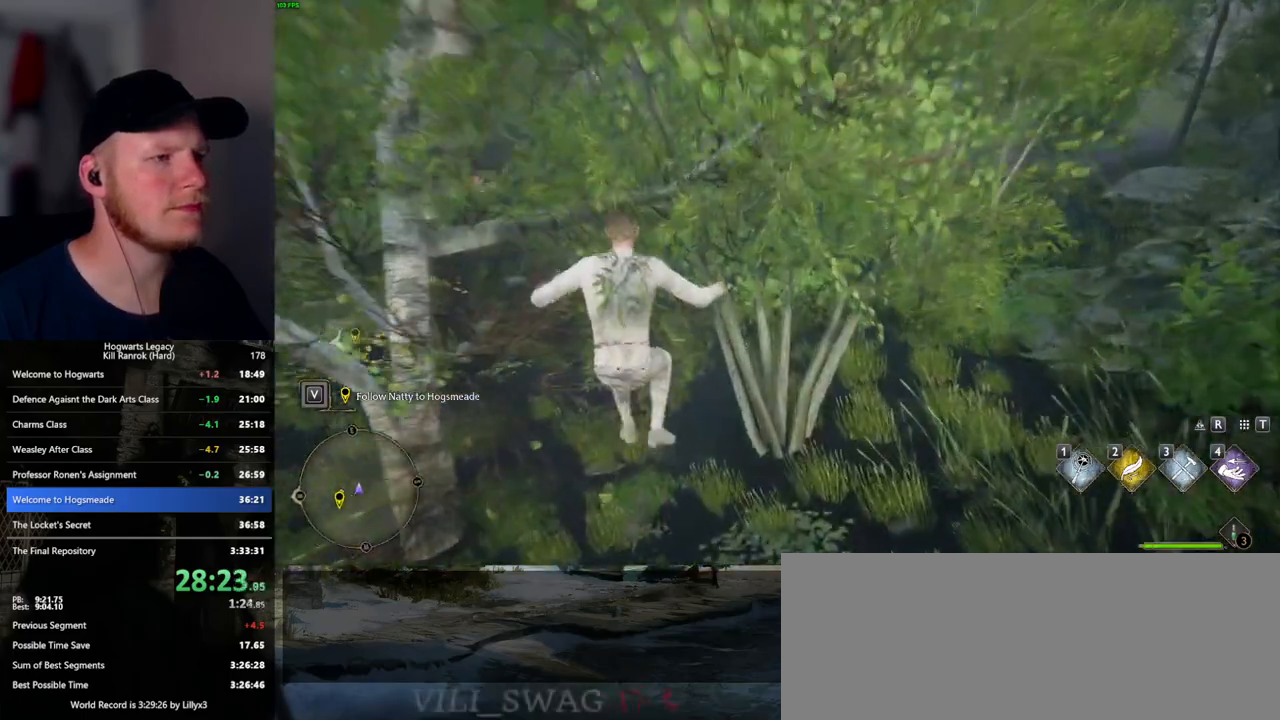
{"keys": ["w"], "mouse": [], "events": []}
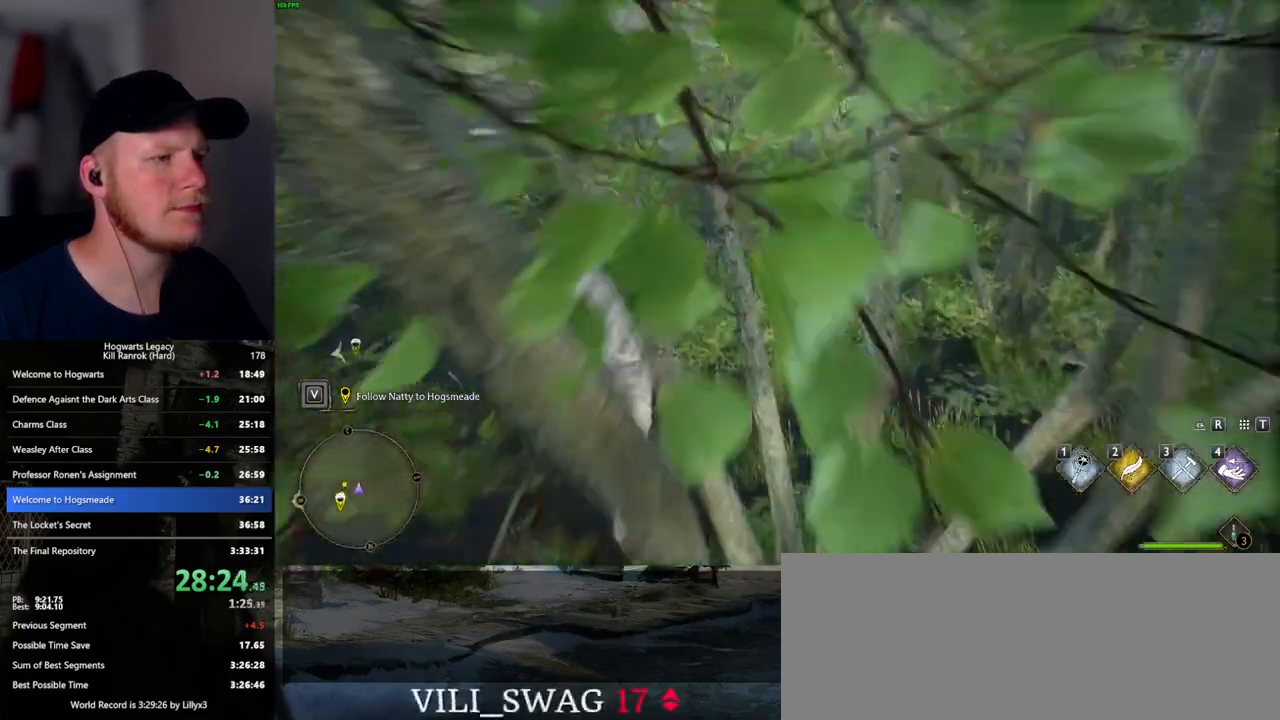
{"keys": ["w"], "mouse": [], "events": []}
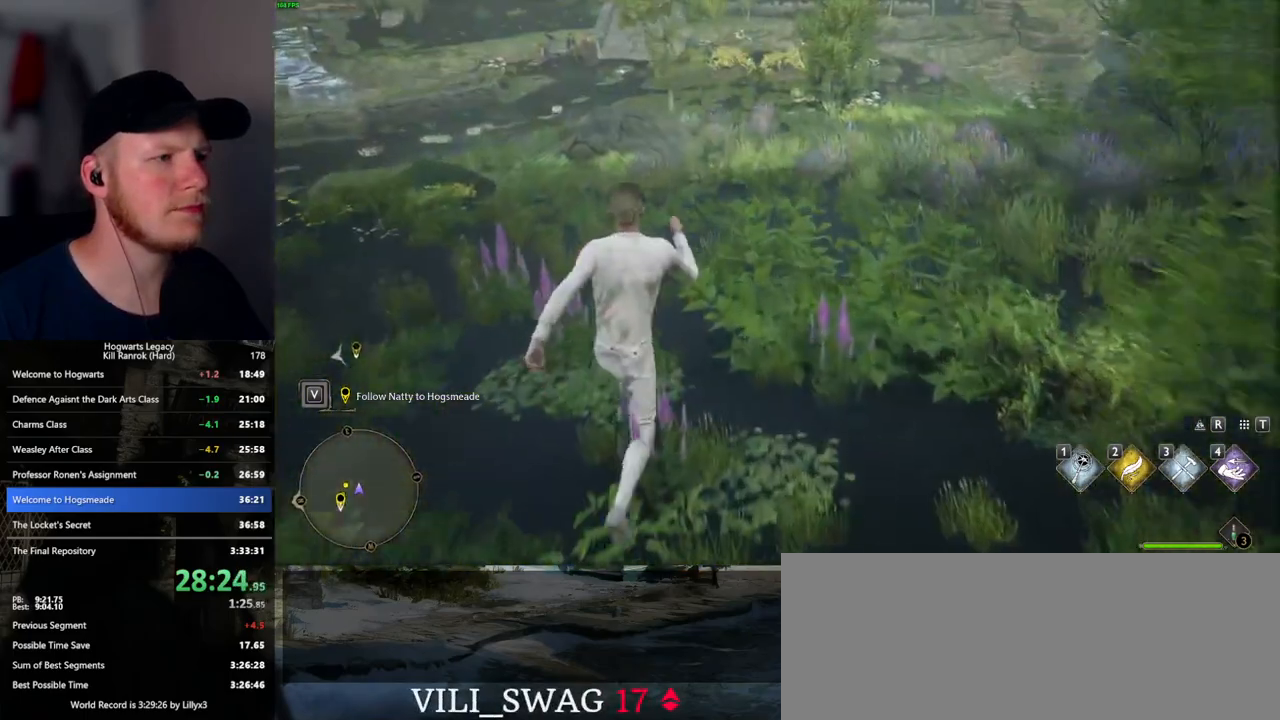
{"keys": ["w"], "mouse": [], "events": []}
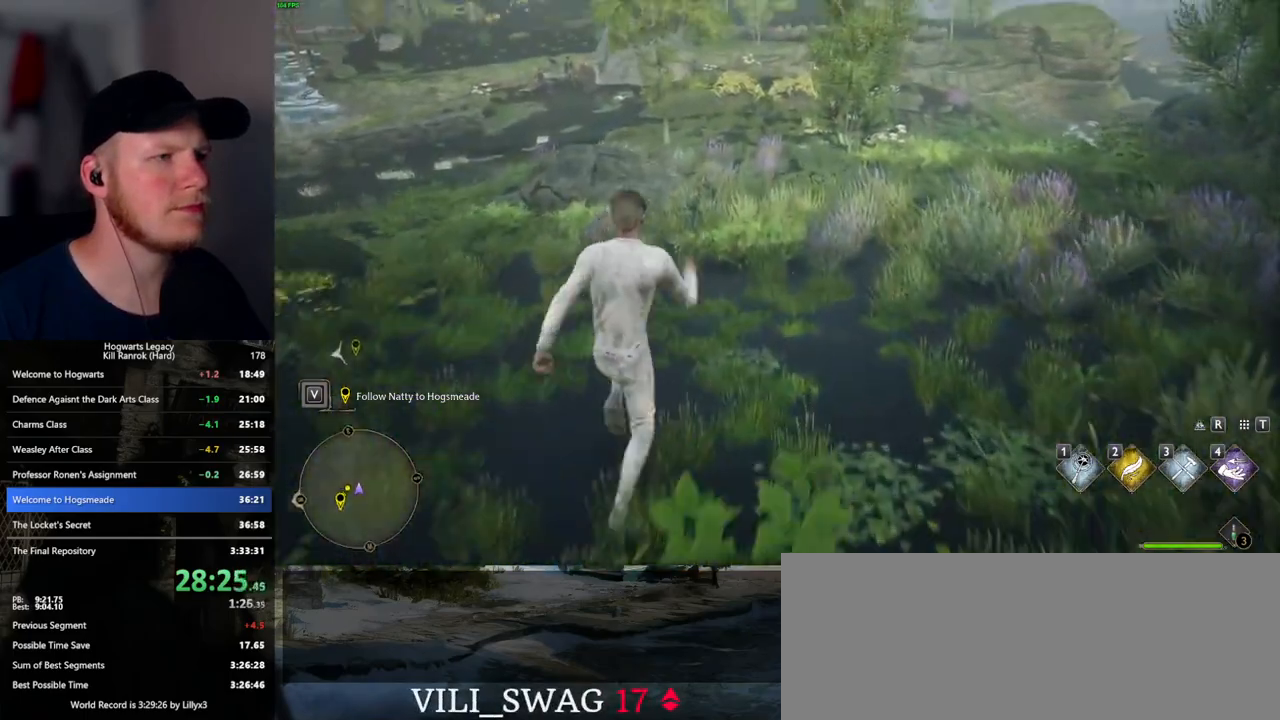
{"keys": ["w"], "mouse": [], "events": []}
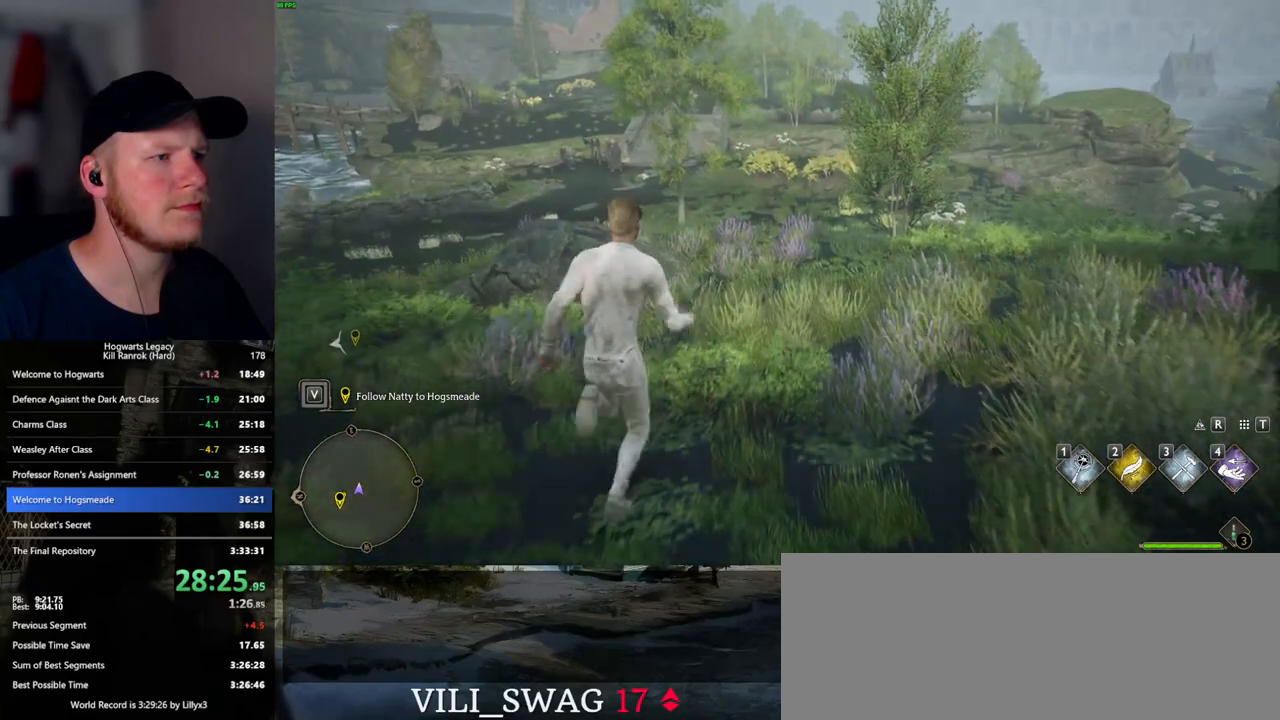
{"keys": ["w"], "mouse": [], "events": []}
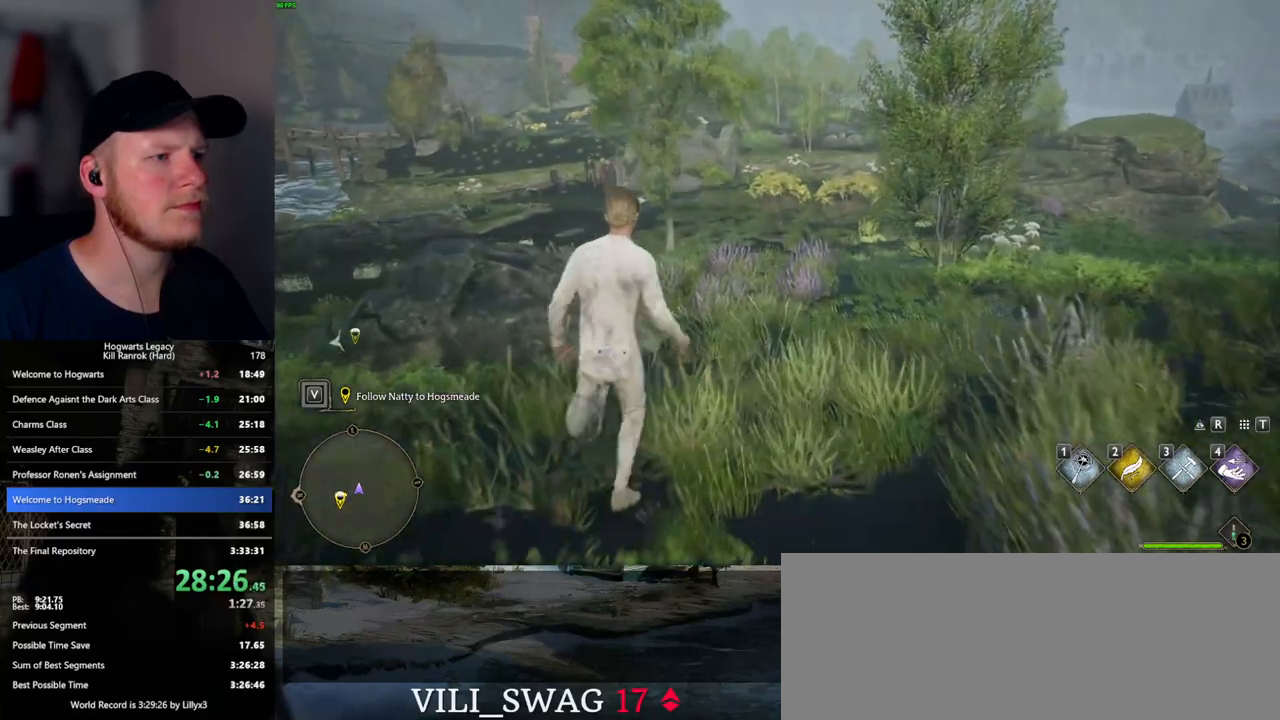
{"keys": ["w"], "mouse": [], "events": []}